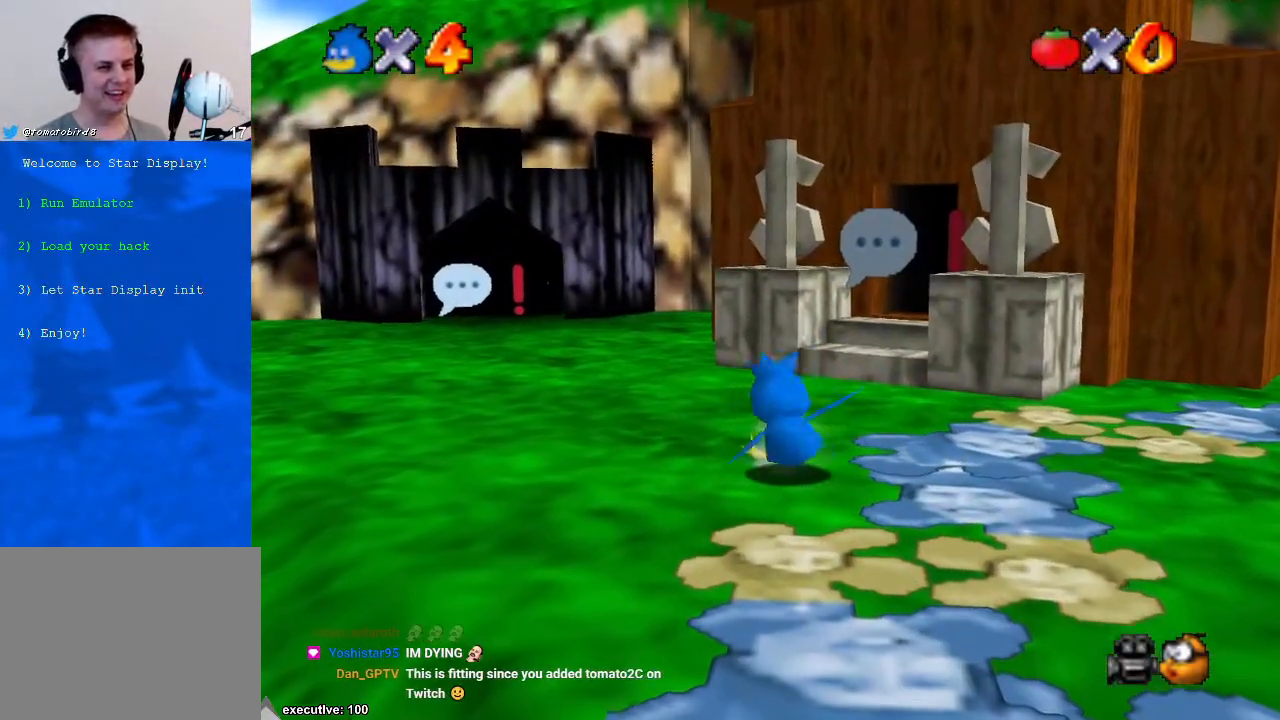
Gameplay with a controller (Xbox layout); each line is a JSON object with the inputs held at the frame after it. "events" lists button and stick changes between this image and that frame as [ms after this image, input, new state], when the widget could be followed in between. Not read: HOME L2 L3 R2 R3.
{"buttons": [], "left_stick": "down", "right_stick": "center", "events": [[233, "left_stick", "down-left"], [400, "left_stick", "down"]]}
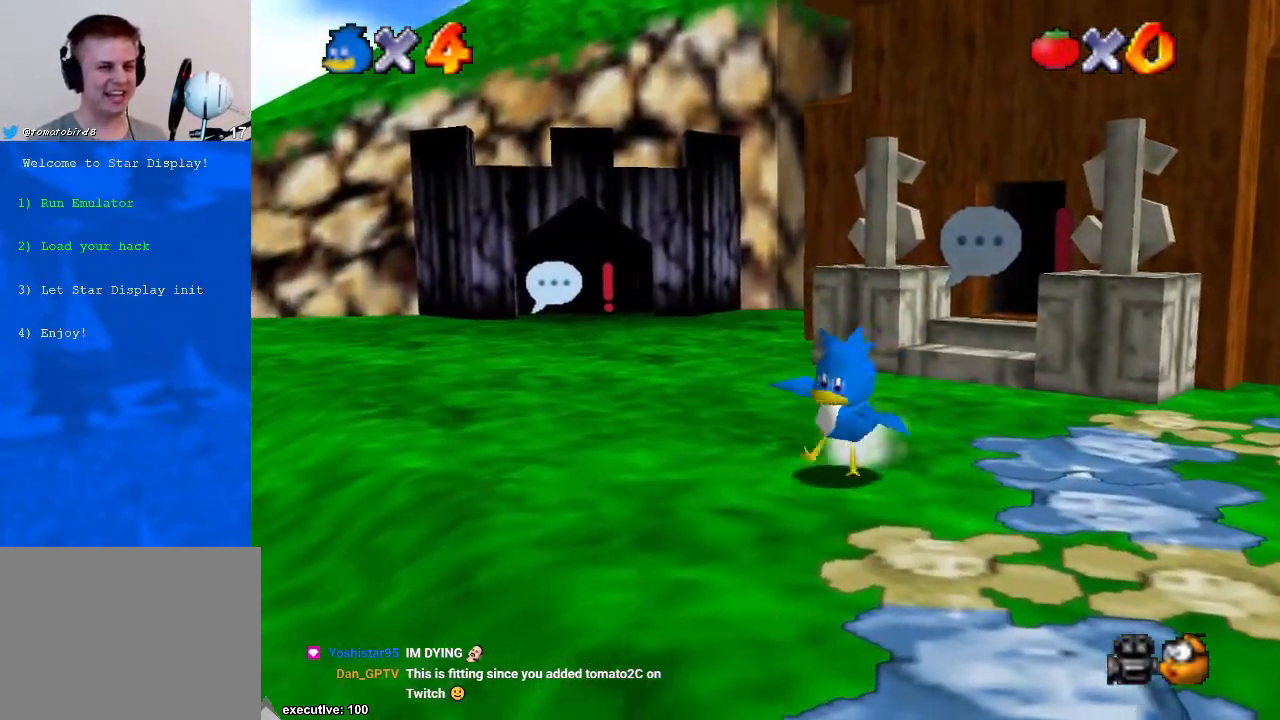
{"buttons": [], "left_stick": "center", "right_stick": "center", "events": [[500, "left_stick", "center"]]}
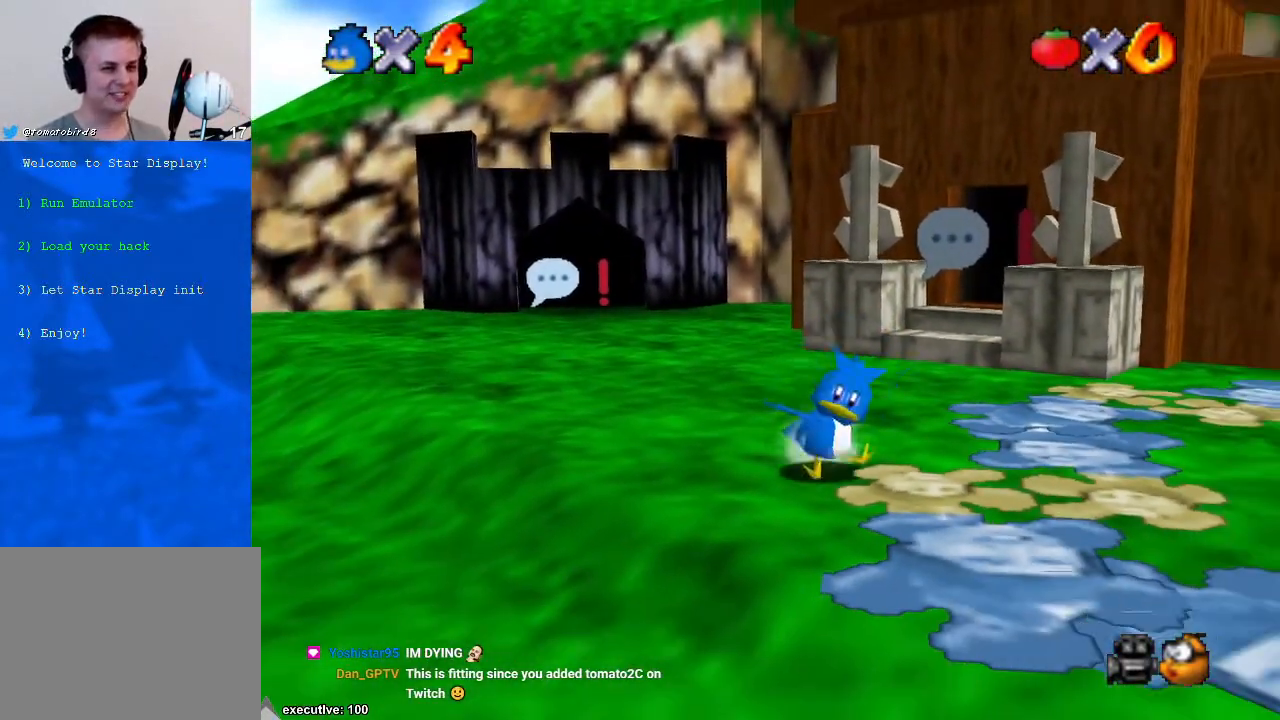
{"buttons": [], "left_stick": "down-right", "right_stick": "right", "events": [[67, "left_stick", "down-right"], [467, "right_stick", "right"]]}
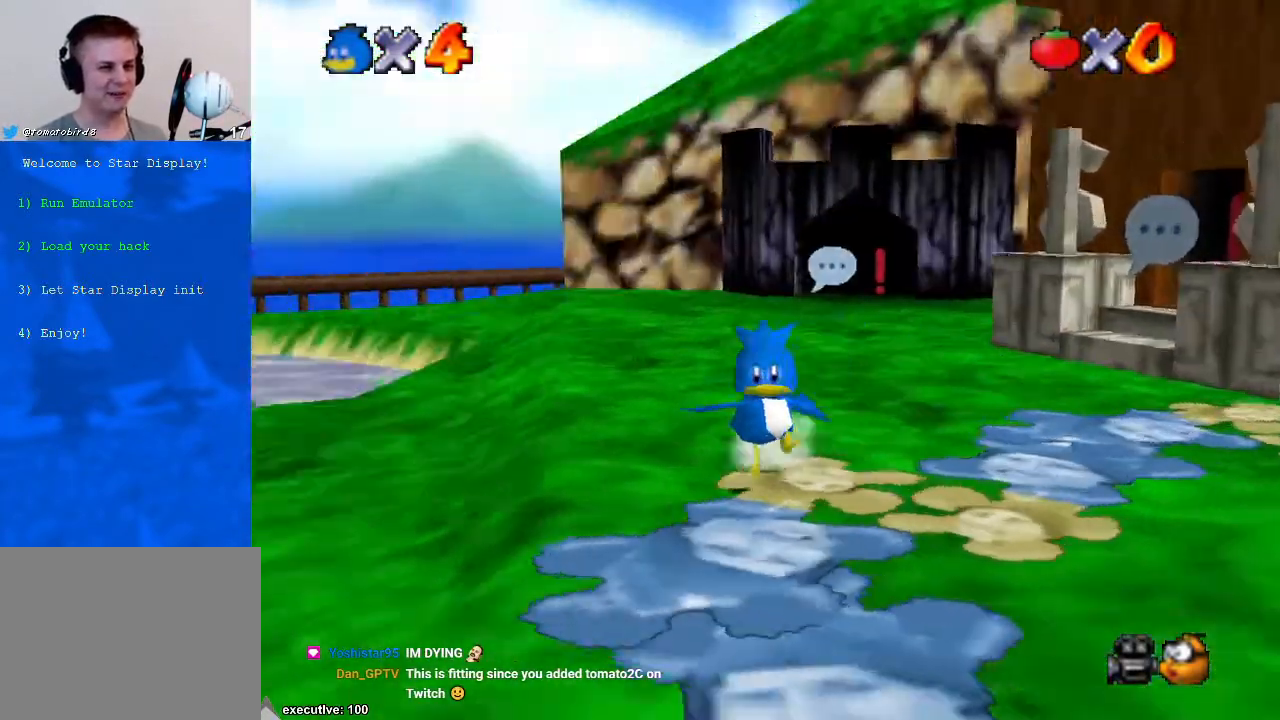
{"buttons": [], "left_stick": "down", "right_stick": "center", "events": [[33, "left_stick", "down"], [67, "right_stick", "center"], [167, "left_stick", "down-left"], [467, "left_stick", "down"]]}
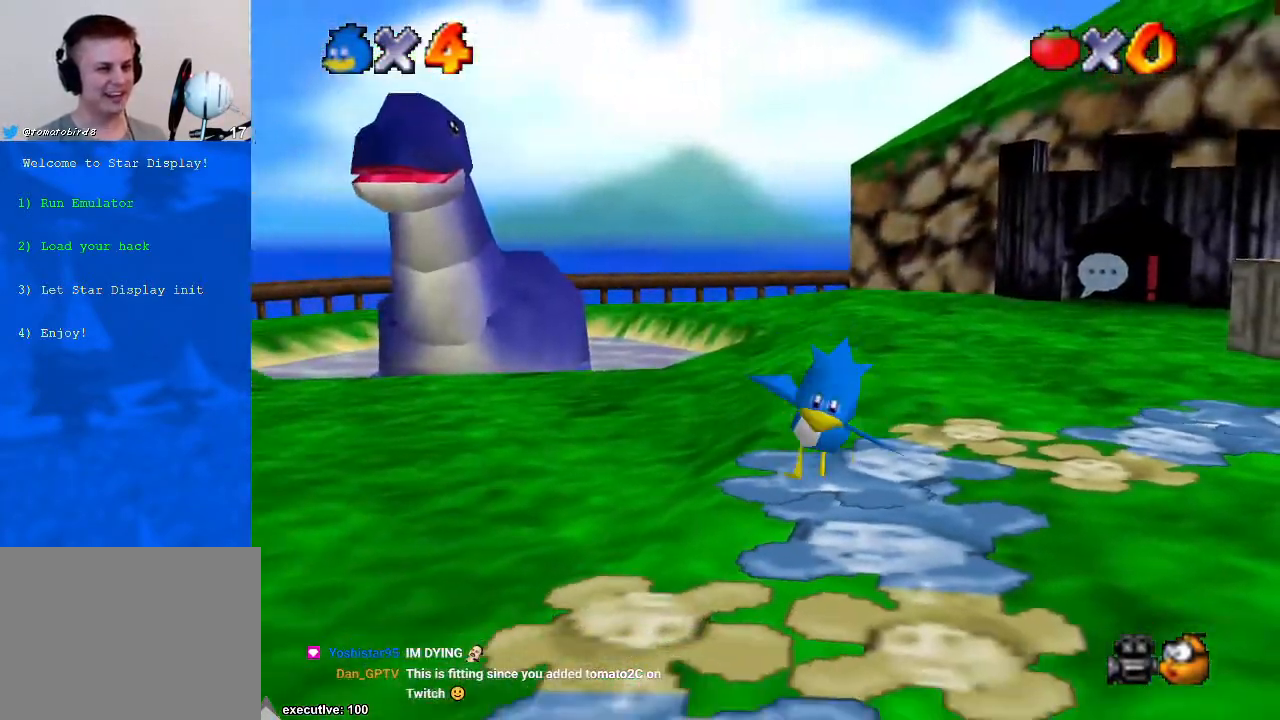
{"buttons": [], "left_stick": "center", "right_stick": "center", "events": [[67, "left_stick", "down-right"], [267, "left_stick", "right"], [433, "left_stick", "center"]]}
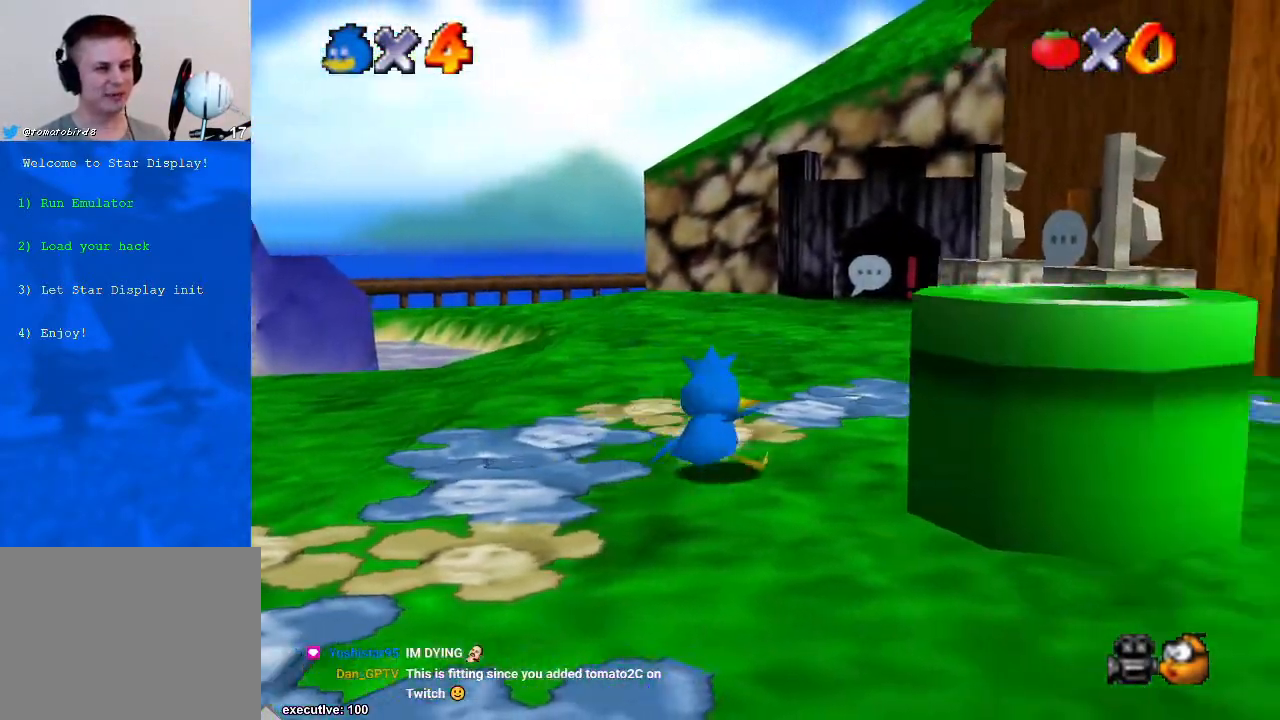
{"buttons": [], "left_stick": "down", "right_stick": "center", "events": [[300, "left_stick", "down"]]}
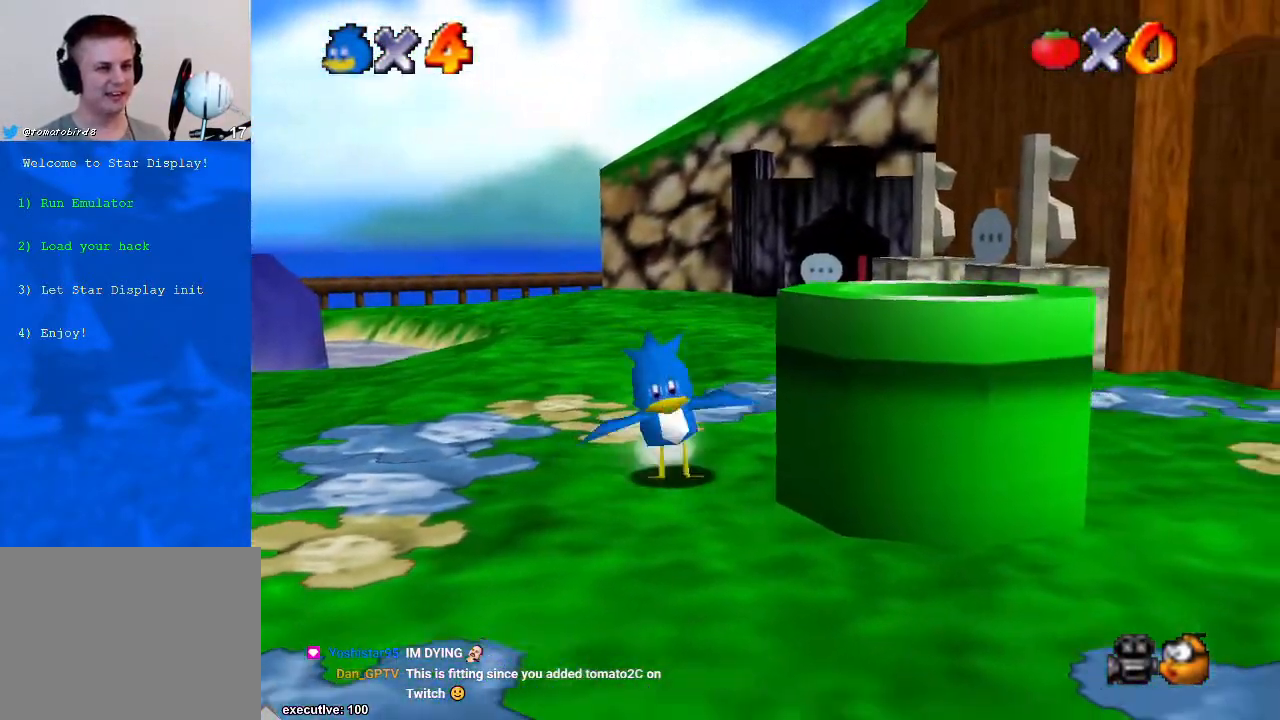
{"buttons": [], "left_stick": "center", "right_stick": "center", "events": [[133, "left_stick", "down-left"], [500, "left_stick", "center"]]}
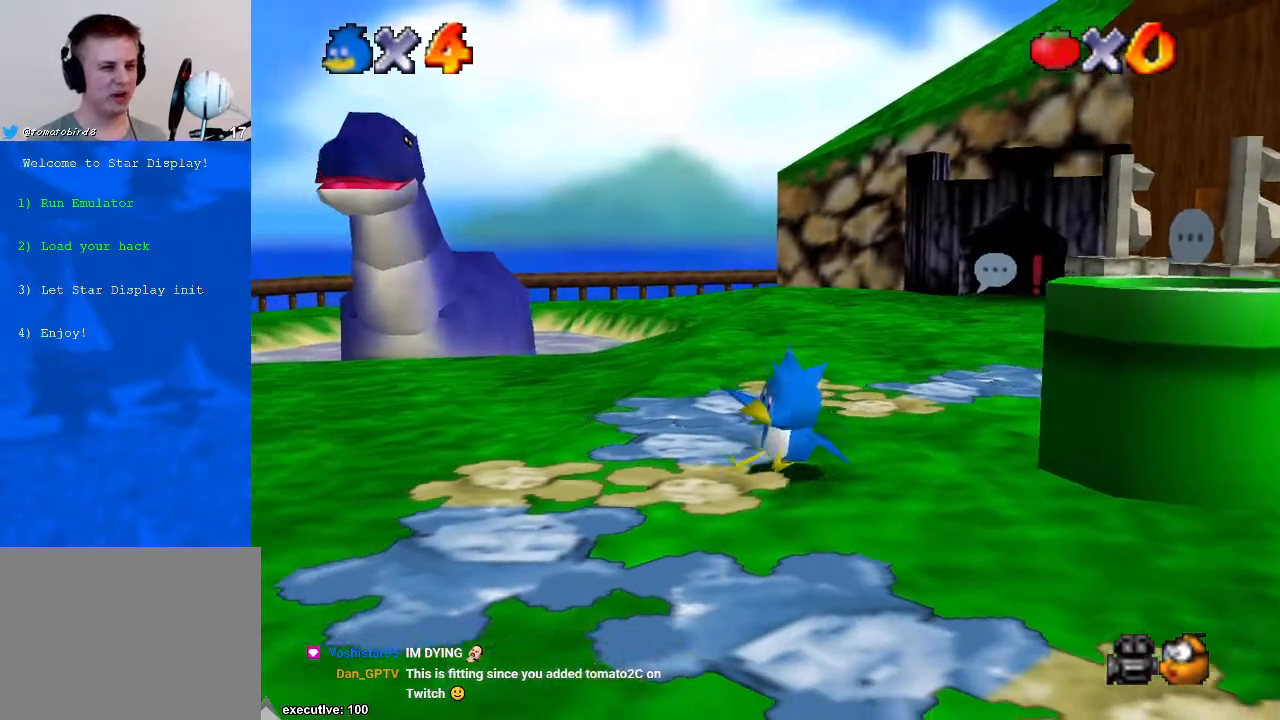
{"buttons": [], "left_stick": "center", "right_stick": "left", "events": [[500, "right_stick", "left"]]}
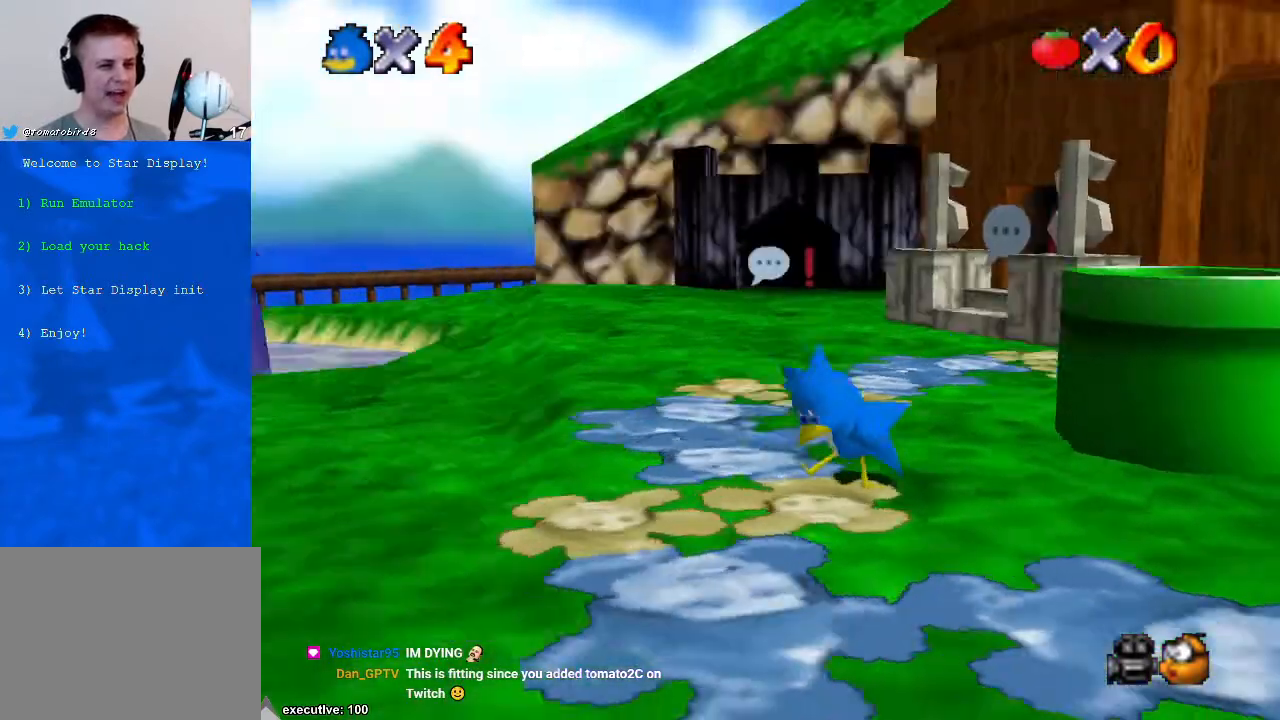
{"buttons": [], "left_stick": "left", "right_stick": "center", "events": [[67, "right_stick", "center"], [167, "right_stick", "left"], [267, "right_stick", "center"], [500, "left_stick", "left"]]}
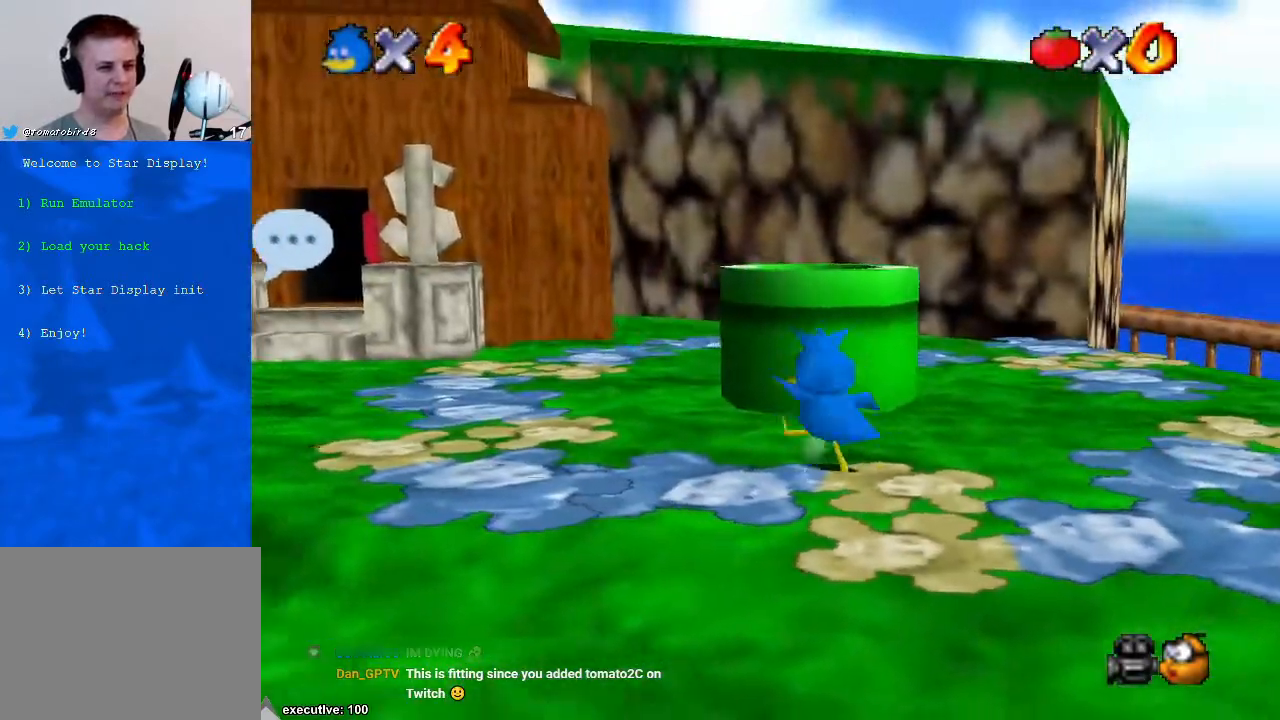
{"buttons": [], "left_stick": "left", "right_stick": "center", "events": [[133, "right_stick", "left"], [267, "right_stick", "center"]]}
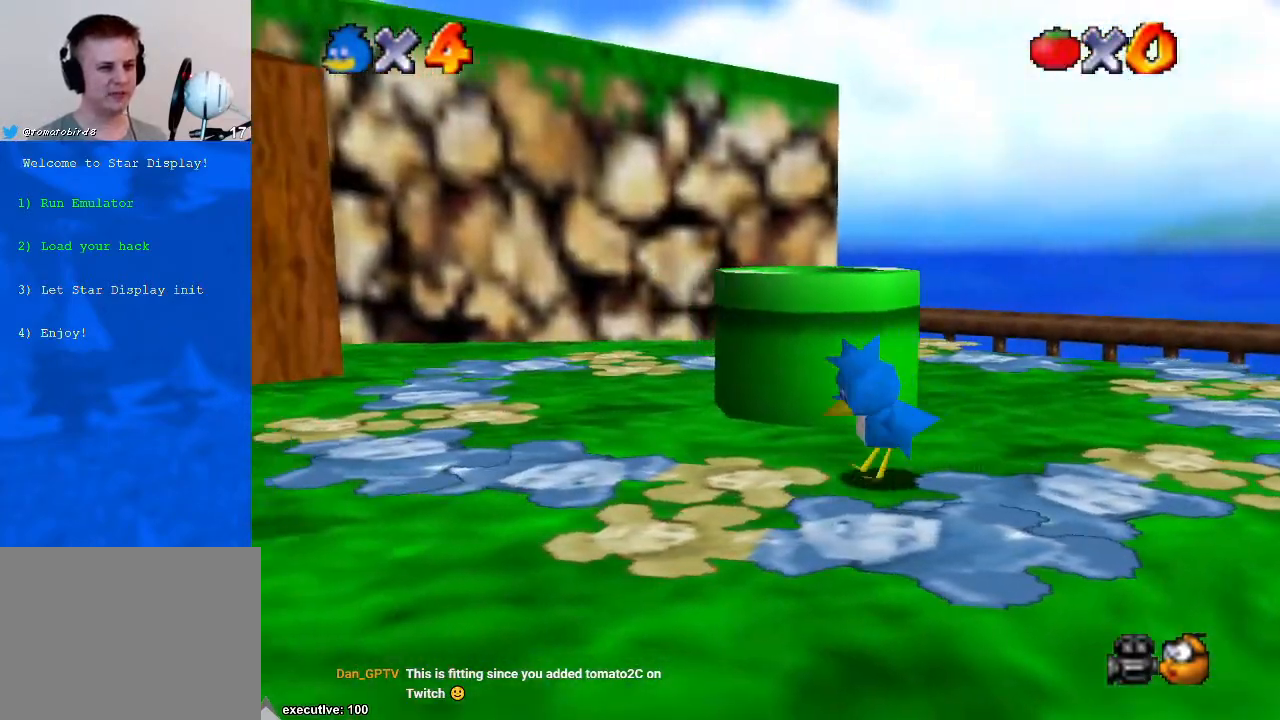
{"buttons": [], "left_stick": "center", "right_stick": "center", "events": [[267, "right_stick", "left"], [367, "right_stick", "center"], [467, "left_stick", "center"]]}
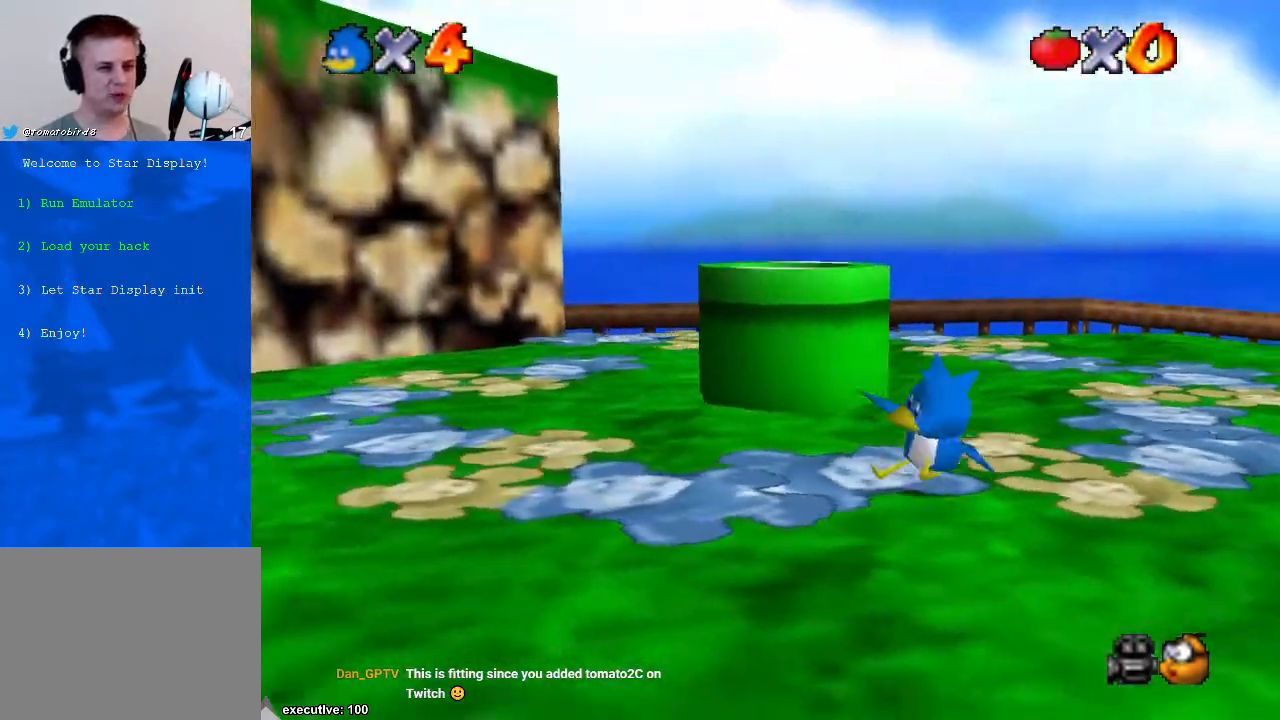
{"buttons": [], "left_stick": "down-left", "right_stick": "right", "events": [[267, "left_stick", "down-left"], [500, "right_stick", "right"]]}
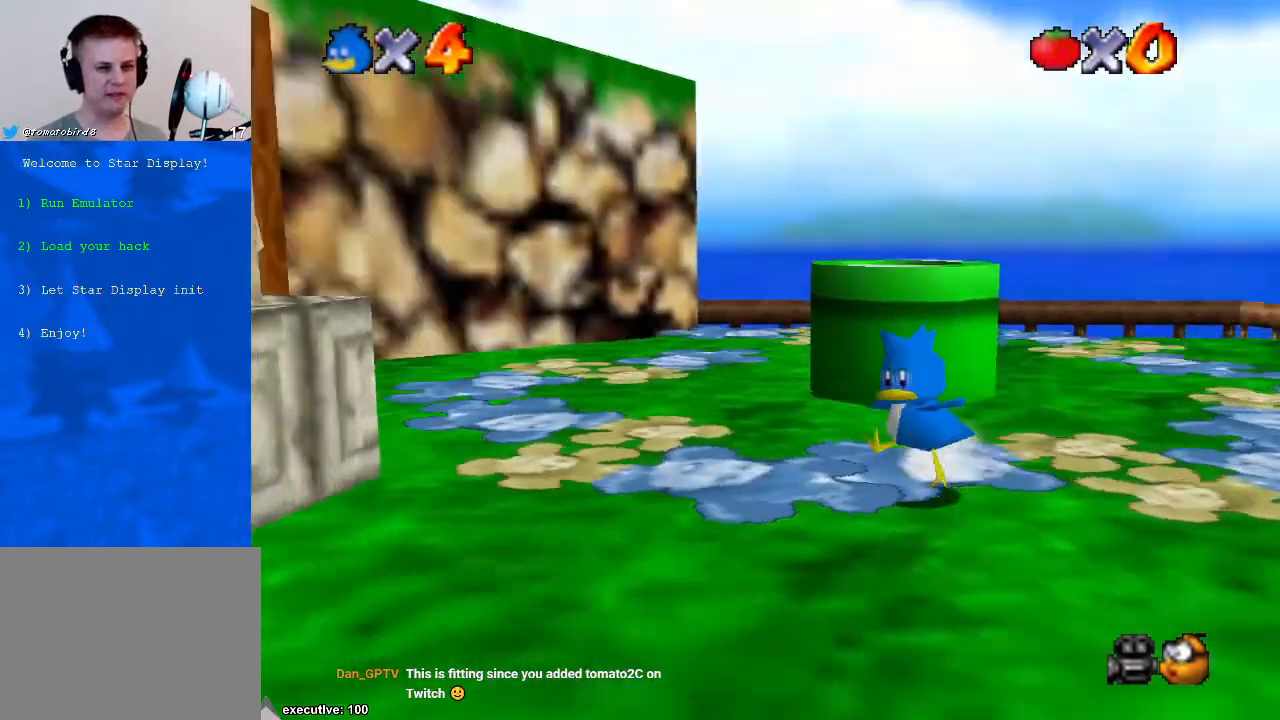
{"buttons": [], "left_stick": "left", "right_stick": "right", "events": [[167, "right_stick", "center"], [233, "right_stick", "right"], [300, "left_stick", "left"], [333, "right_stick", "center"], [400, "right_stick", "right"]]}
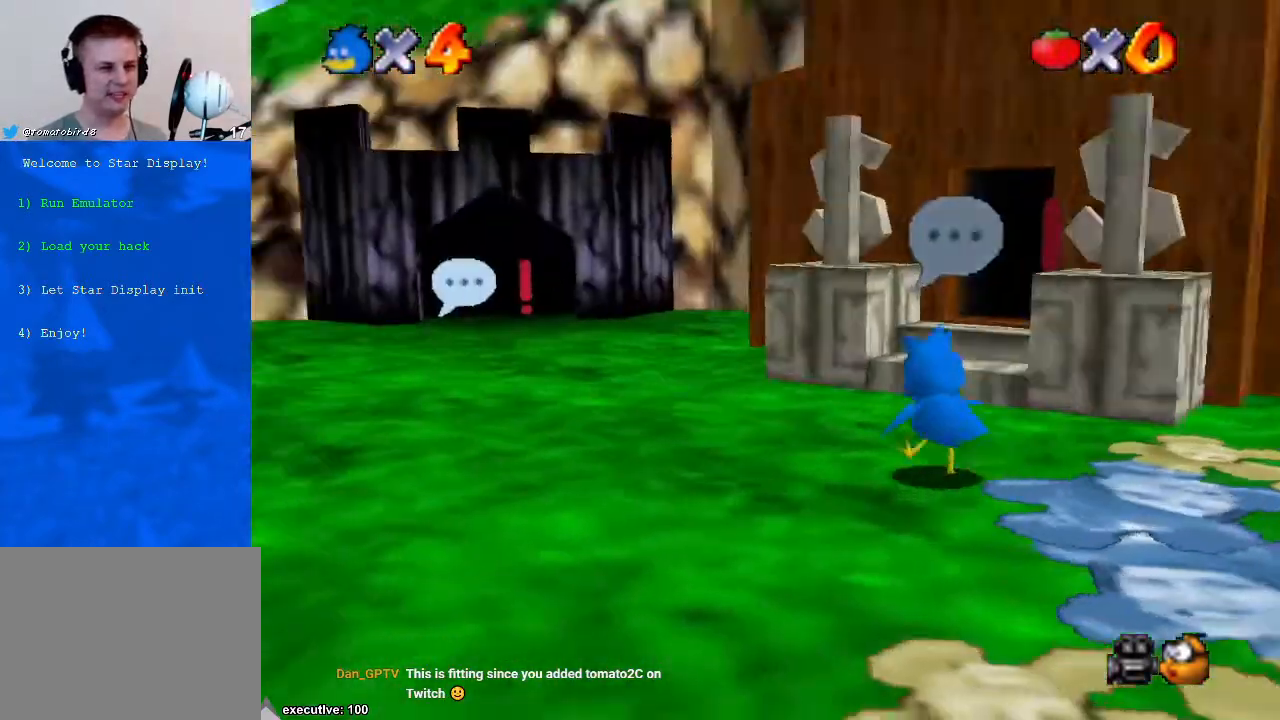
{"buttons": [], "left_stick": "center", "right_stick": "center", "events": [[33, "right_stick", "center"], [500, "left_stick", "center"]]}
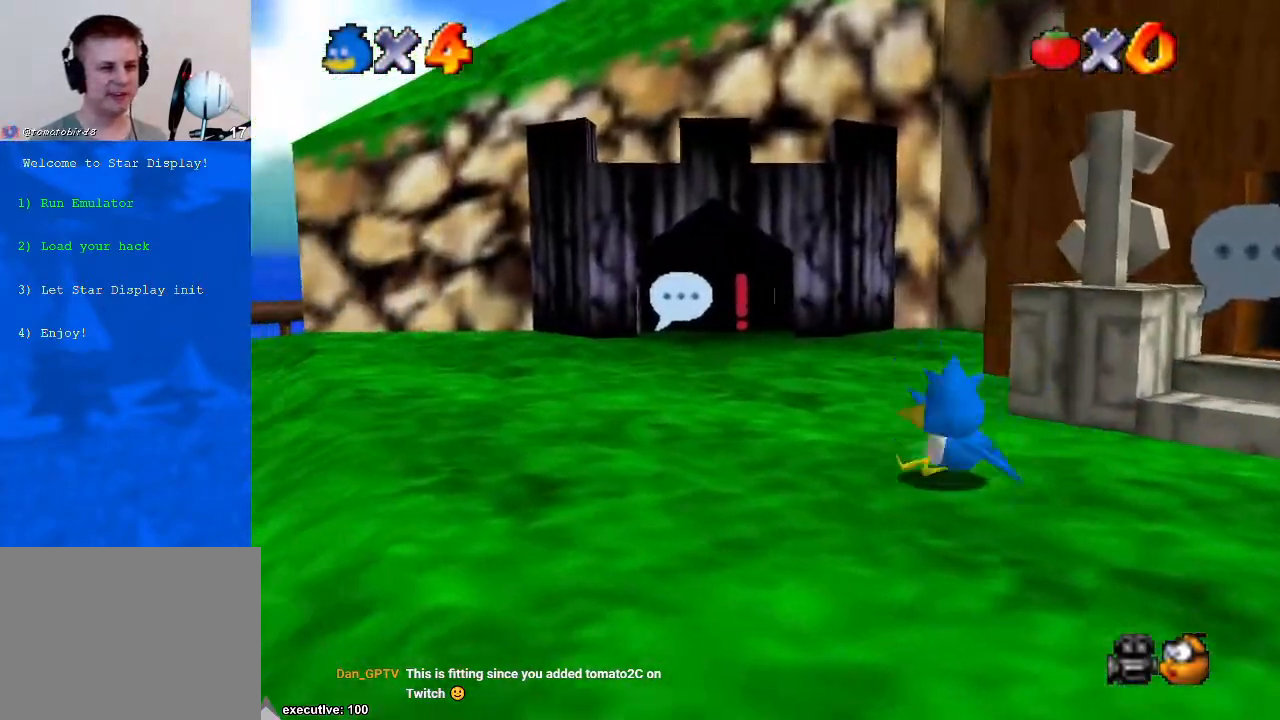
{"buttons": [], "left_stick": "left", "right_stick": "center", "events": [[367, "left_stick", "left"], [367, "right_stick", "right"], [500, "right_stick", "center"]]}
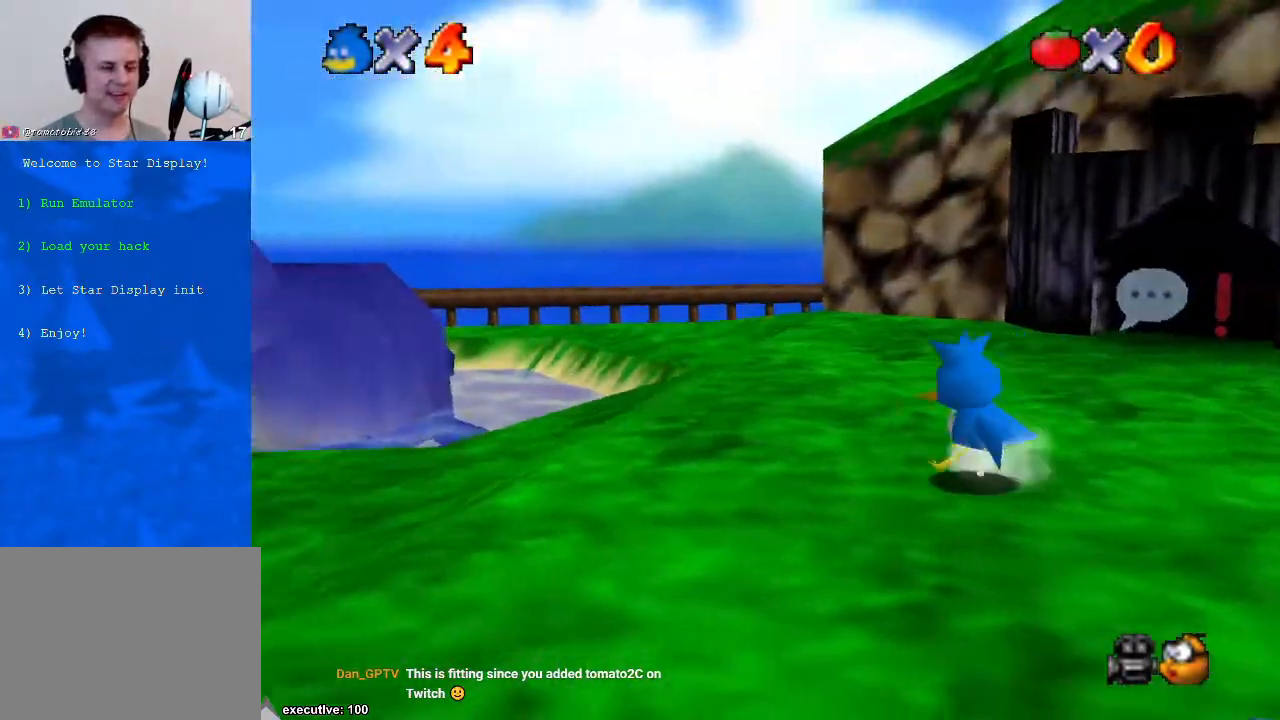
{"buttons": [], "left_stick": "up-right", "right_stick": "center", "events": [[267, "left_stick", "up"], [400, "left_stick", "up-right"]]}
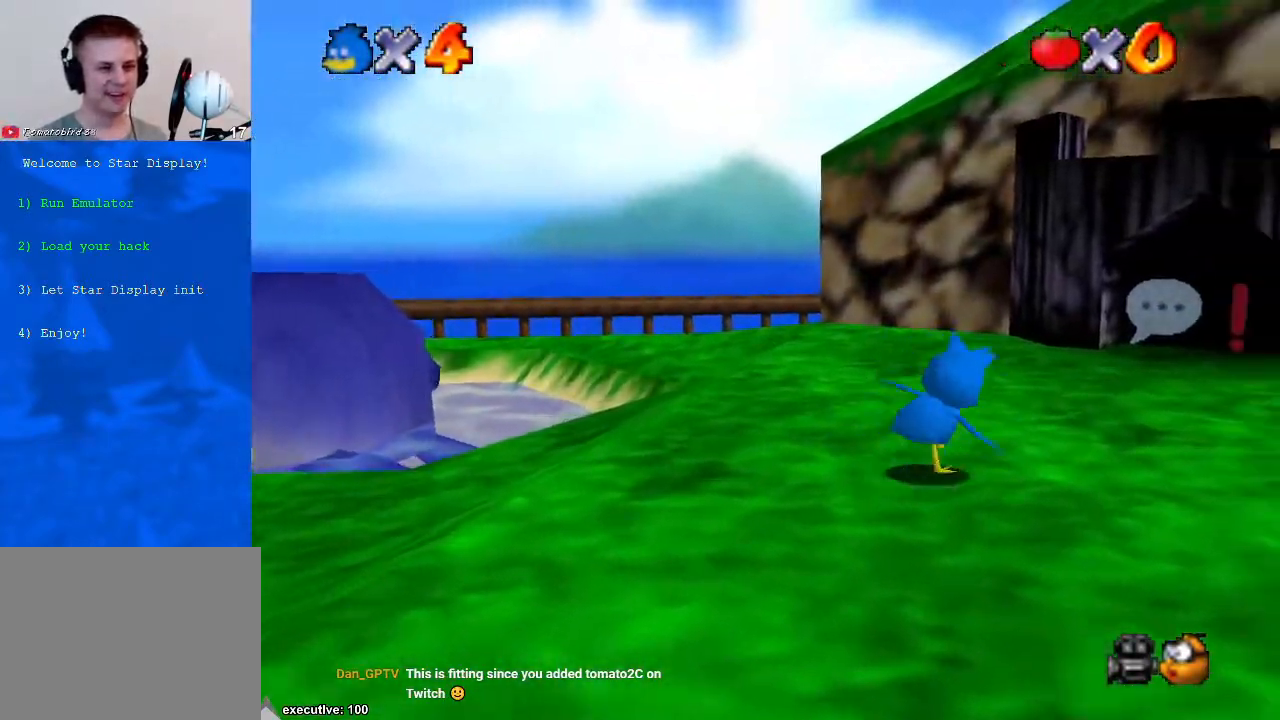
{"buttons": [], "left_stick": "center", "right_stick": "center", "events": [[33, "left_stick", "right"], [167, "left_stick", "down-right"], [200, "right_stick", "left"], [333, "left_stick", "center"], [333, "right_stick", "center"]]}
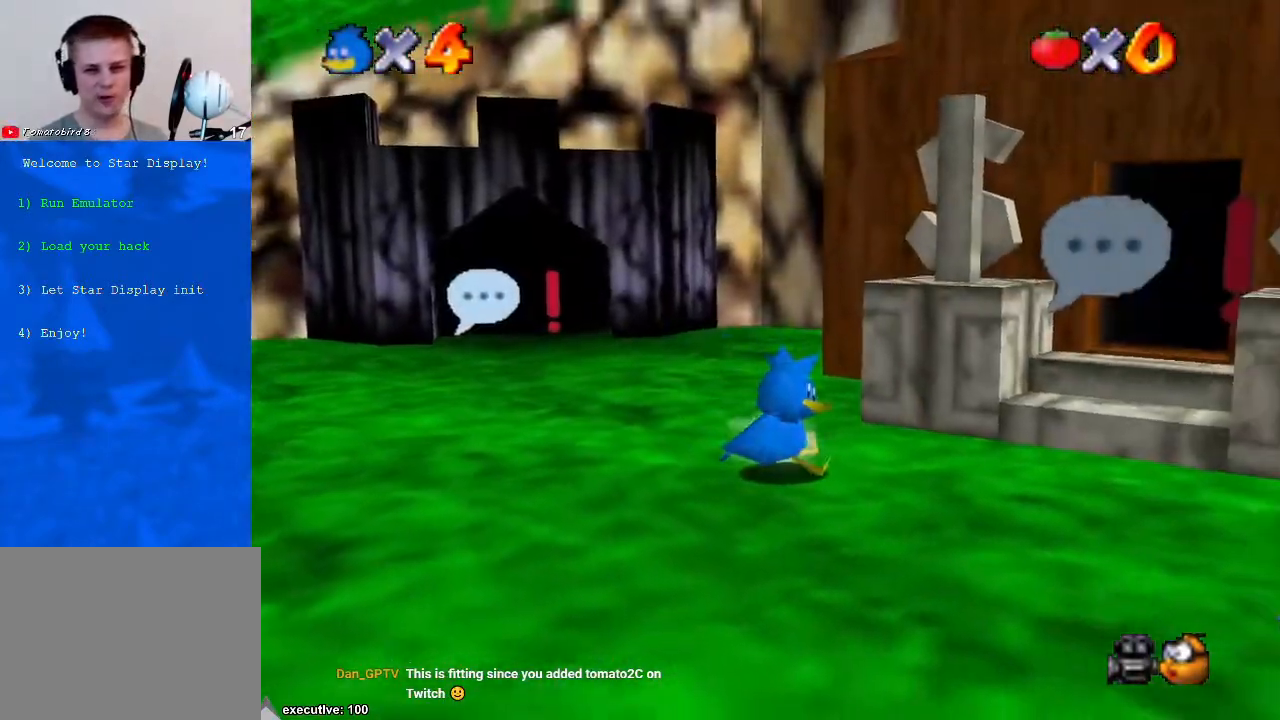
{"buttons": [], "left_stick": "left", "right_stick": "center", "events": [[500, "left_stick", "left"]]}
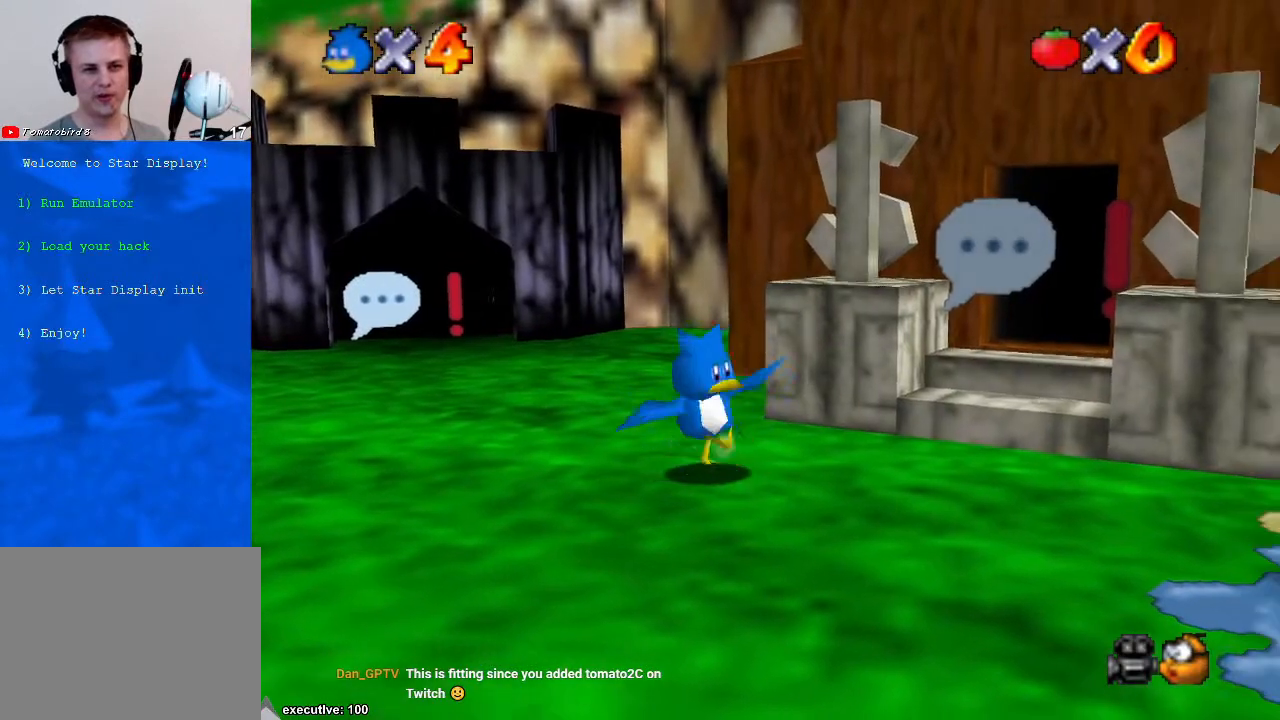
{"buttons": [], "left_stick": "left", "right_stick": "center", "events": []}
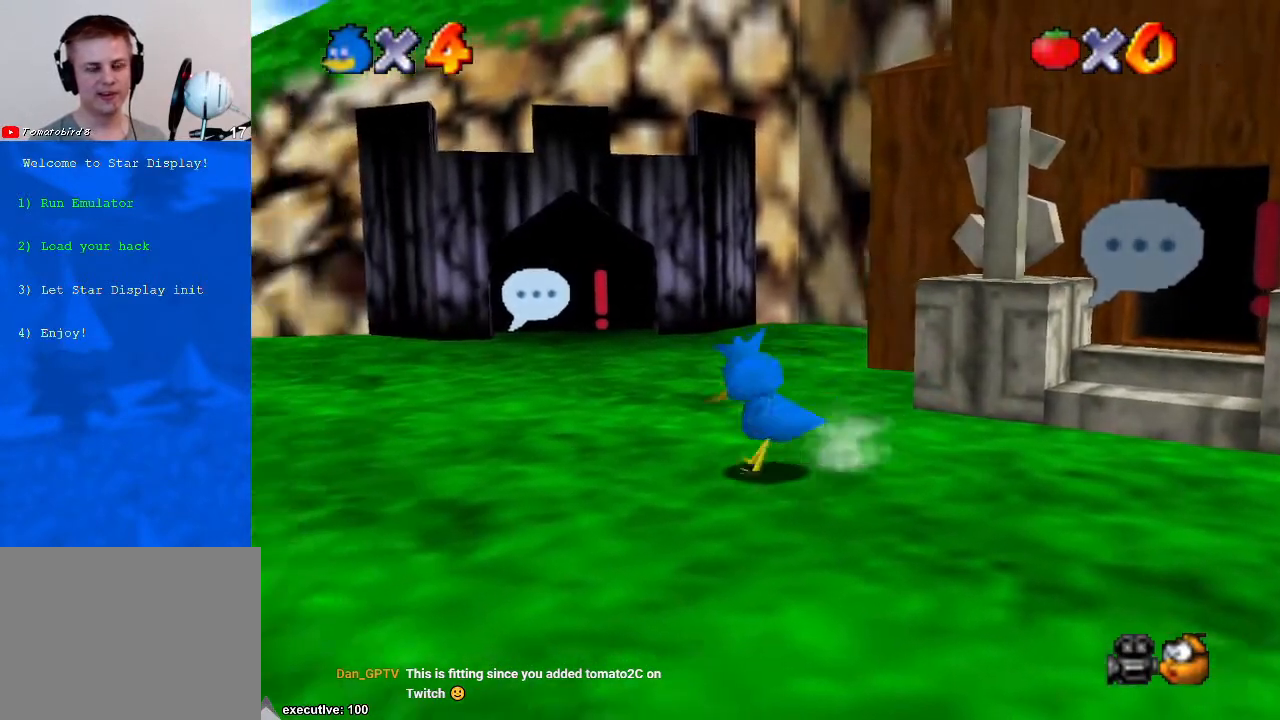
{"buttons": [], "left_stick": "up-left", "right_stick": "center", "events": [[133, "left_stick", "up-left"]]}
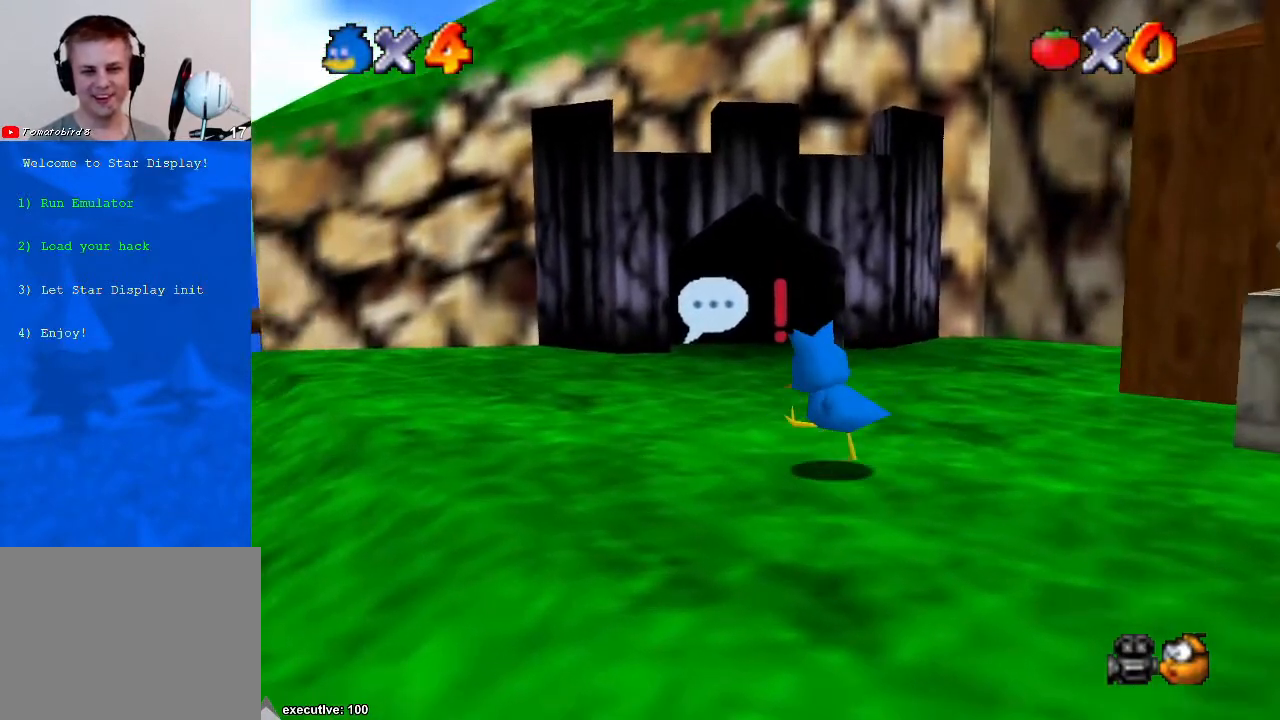
{"buttons": [], "left_stick": "up-left", "right_stick": "center", "events": []}
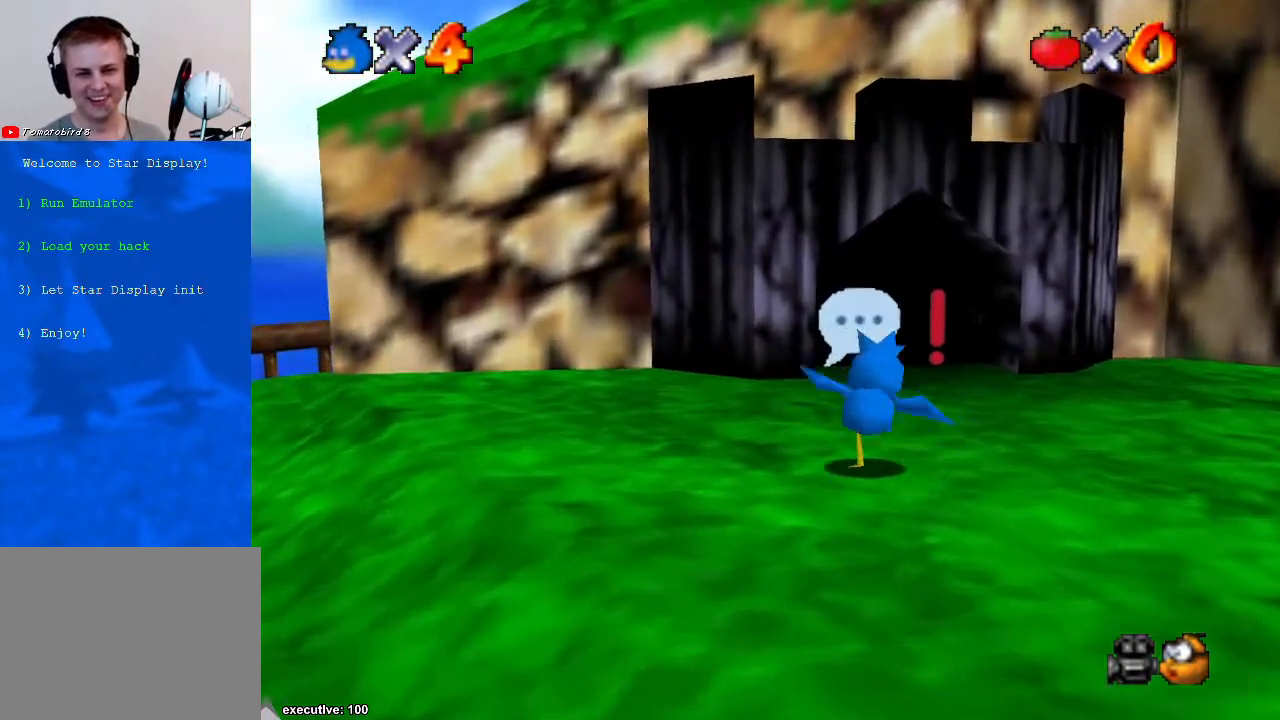
{"buttons": [], "left_stick": "center", "right_stick": "center", "events": [[67, "left_stick", "center"]]}